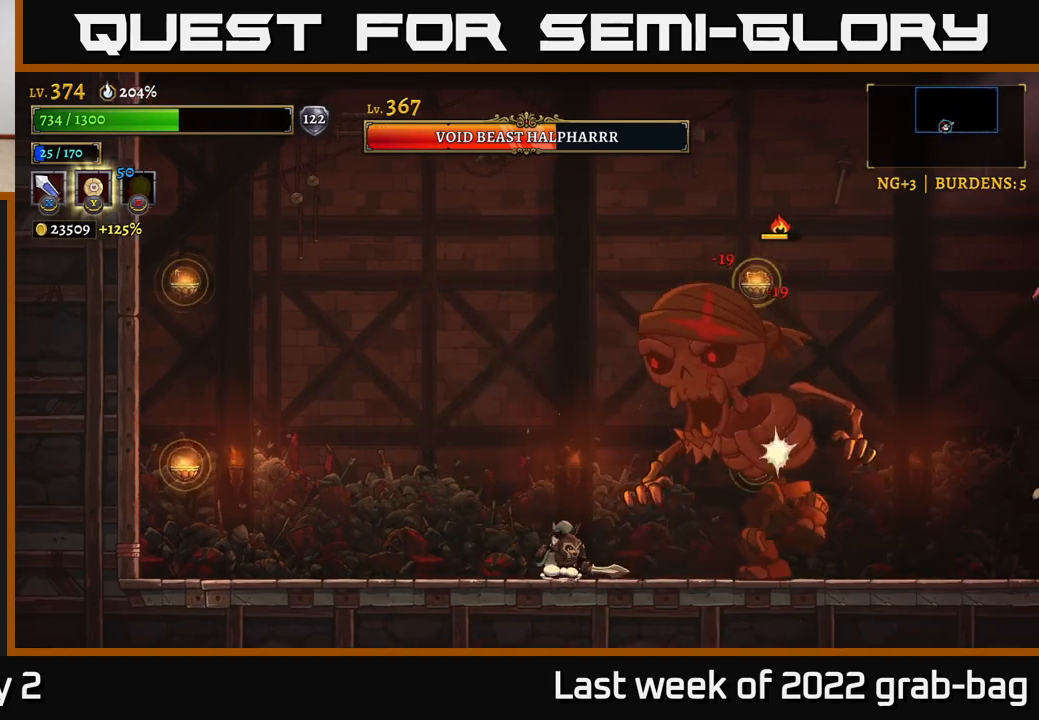
Gameplay with a controller (Xbox layout); each line is a JSON object with the inputs held at the frame after it. "events" lists button and stick changes between this image and that frame as [ms after this image, input, new state], when the widget could be followed in between.
{"buttons": ["X"], "left_stick": "center", "right_stick": "center", "events": [[50, "X", "down"], [200, "X", "up"], [283, "left_stick", "right"], [467, "left_stick", "center"], [483, "X", "down"]]}
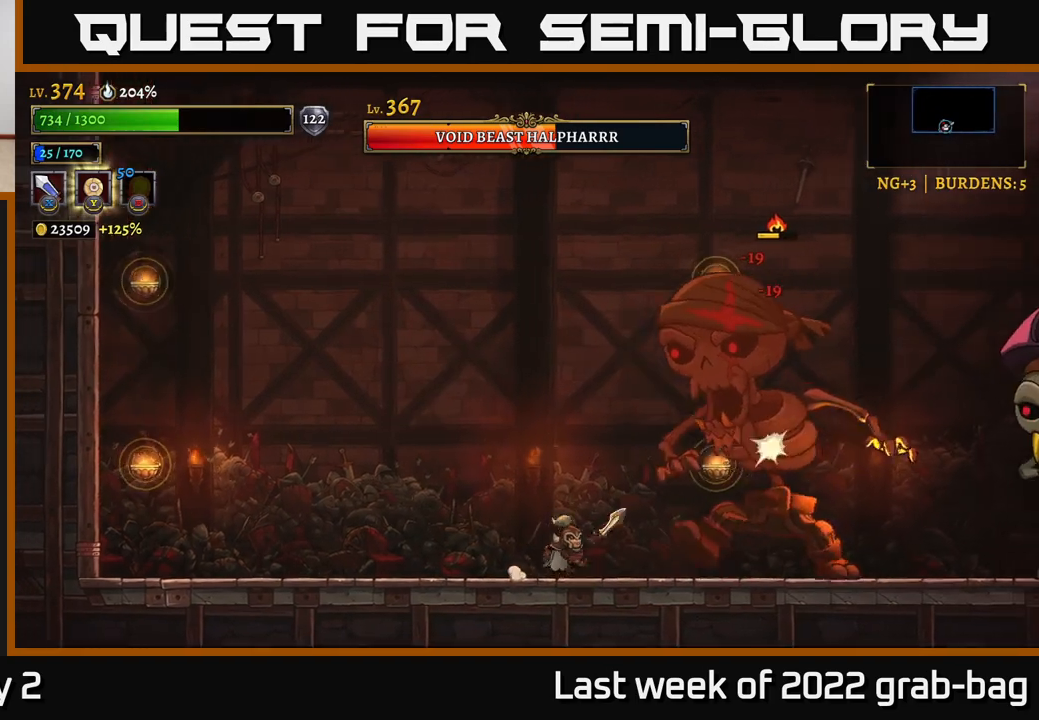
{"buttons": ["X"], "left_stick": "center", "right_stick": "center", "events": [[133, "X", "up"], [167, "left_stick", "right"], [333, "left_stick", "center"], [433, "X", "down"]]}
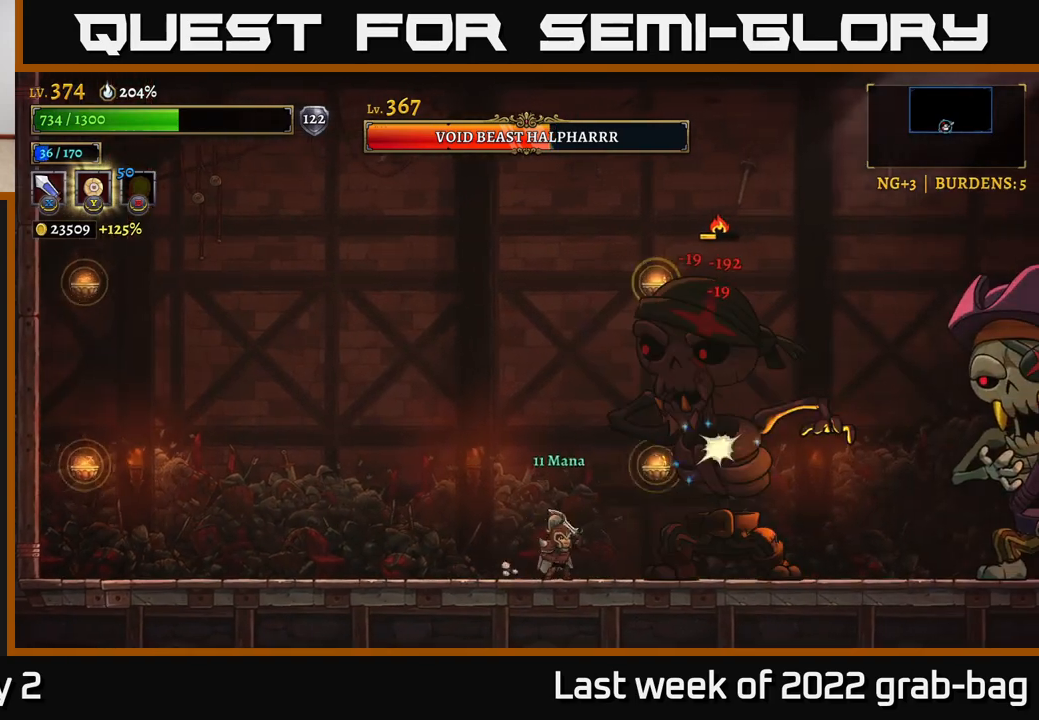
{"buttons": ["L2"], "left_stick": "left", "right_stick": "center", "events": [[117, "X", "up"], [183, "left_stick", "left"], [217, "L2", "down"]]}
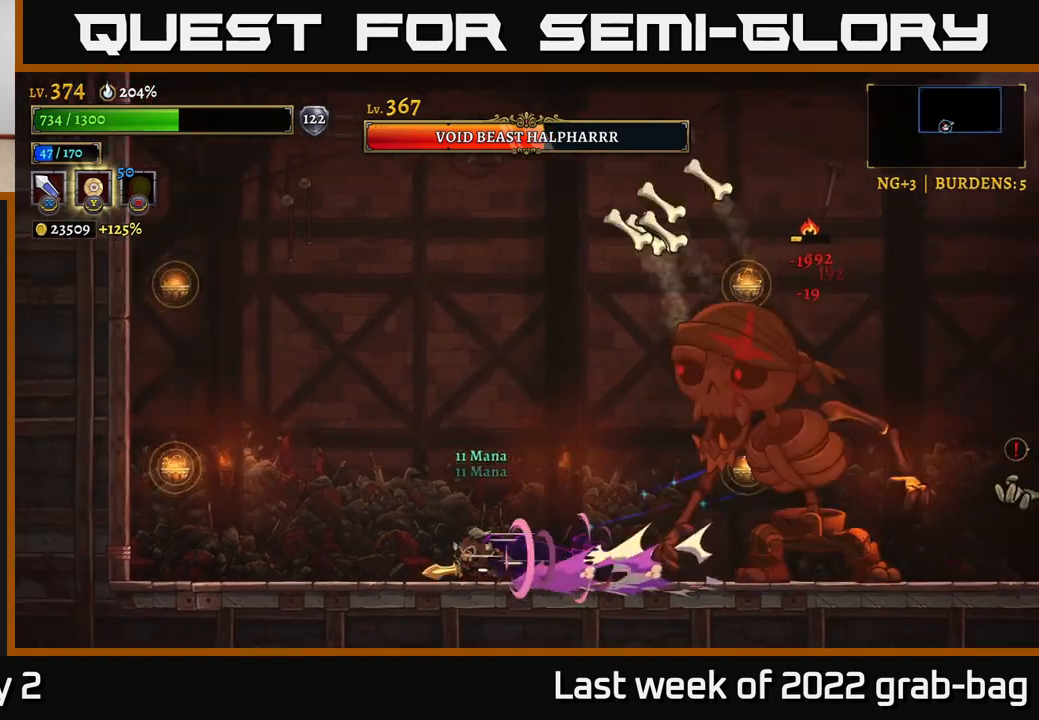
{"buttons": ["A"], "left_stick": "left", "right_stick": "center", "events": [[133, "L2", "up"], [433, "A", "down"]]}
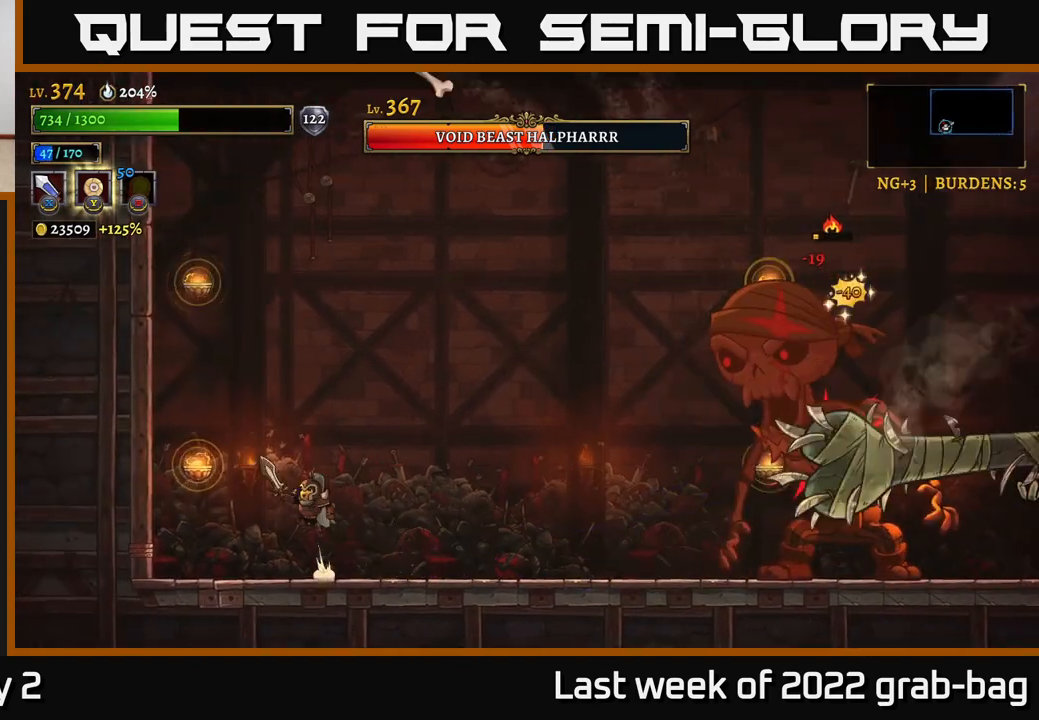
{"buttons": ["A"], "left_stick": "left", "right_stick": "center", "events": [[100, "L1", "down"], [117, "A", "up"], [433, "A", "down"], [483, "L1", "up"]]}
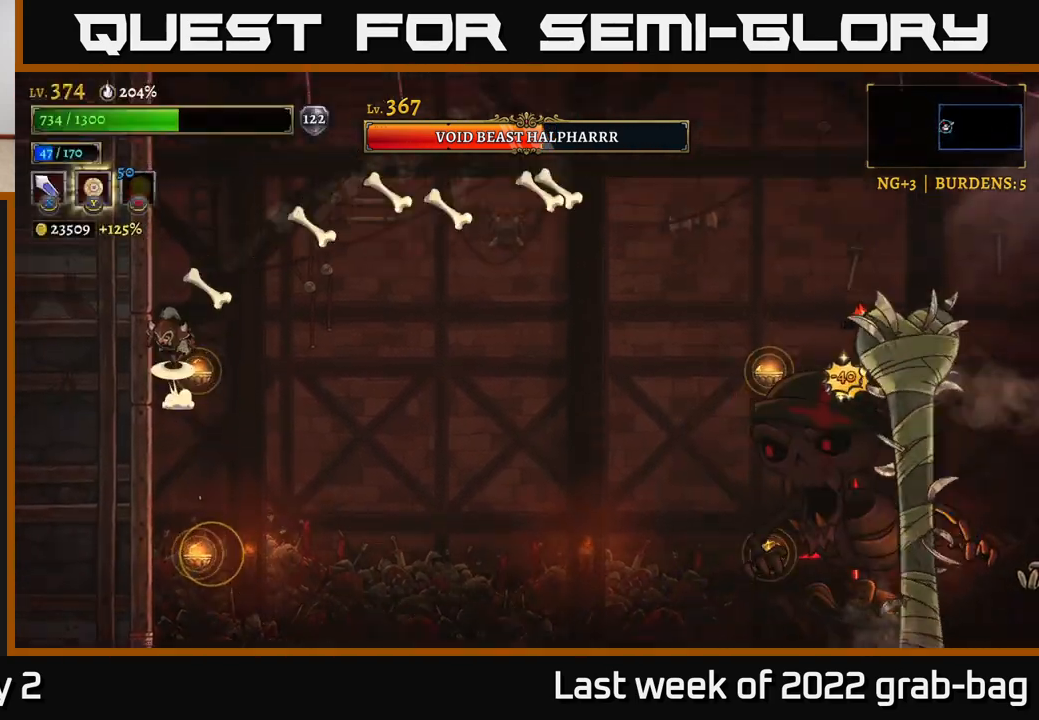
{"buttons": [], "left_stick": "center", "right_stick": "center", "events": [[183, "left_stick", "up-left"], [367, "left_stick", "center"], [467, "A", "up"]]}
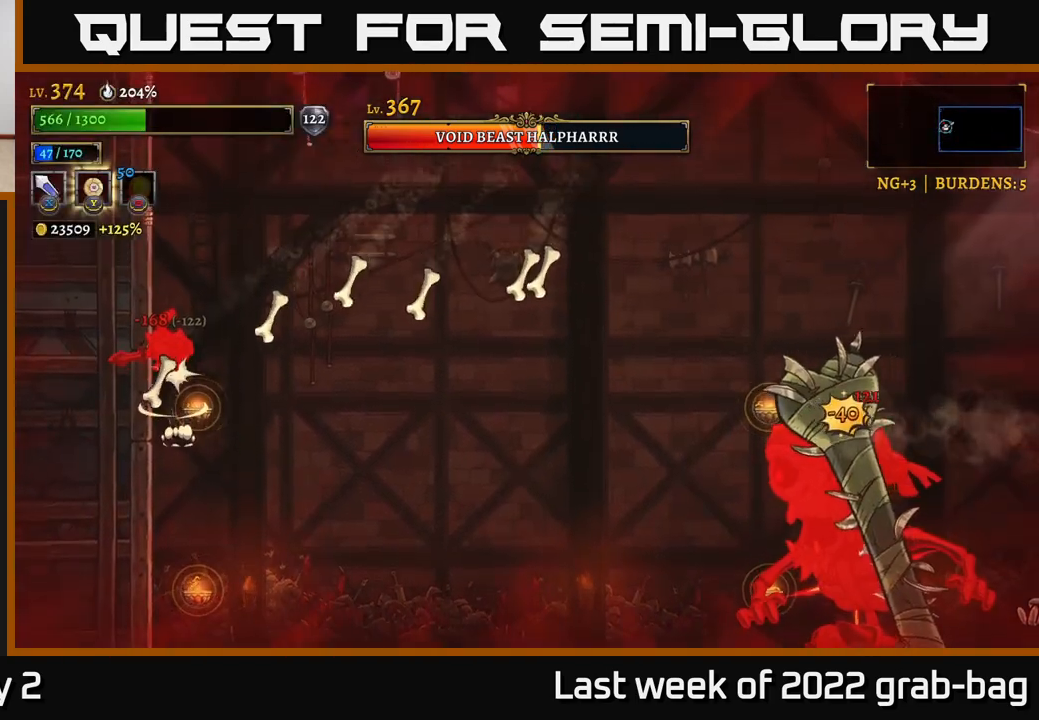
{"buttons": ["L1"], "left_stick": "right", "right_stick": "center", "events": [[133, "left_stick", "right"], [317, "left_stick", "center"], [483, "left_stick", "right"], [500, "L1", "down"]]}
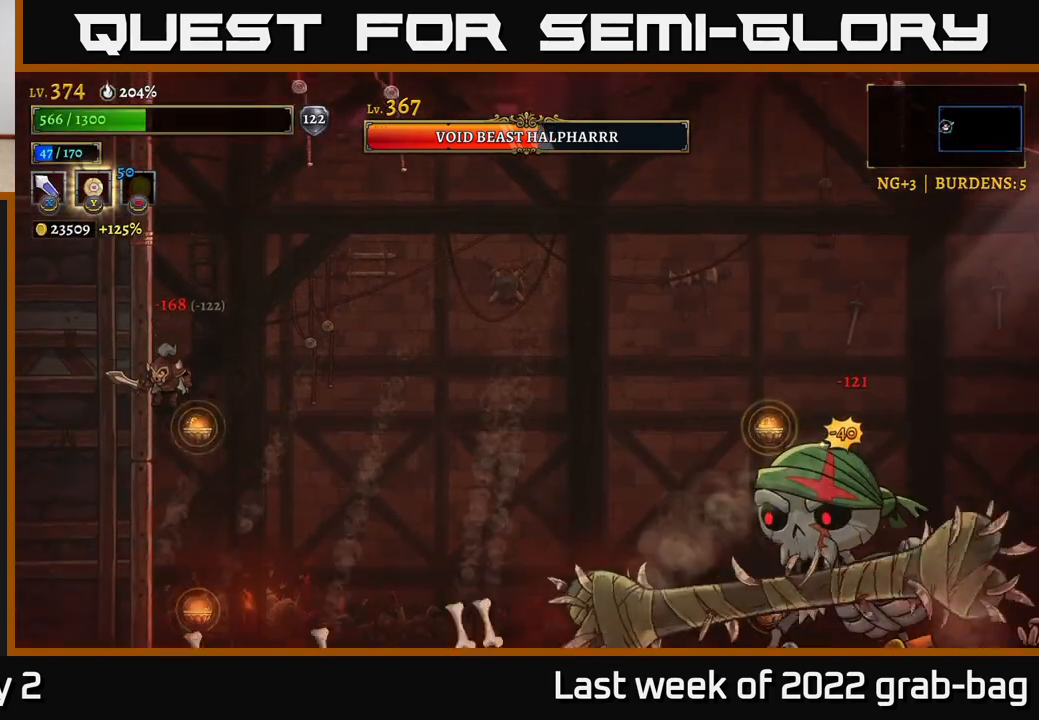
{"buttons": ["A"], "left_stick": "center", "right_stick": "center", "events": [[367, "L1", "up"], [400, "left_stick", "center"], [433, "A", "down"]]}
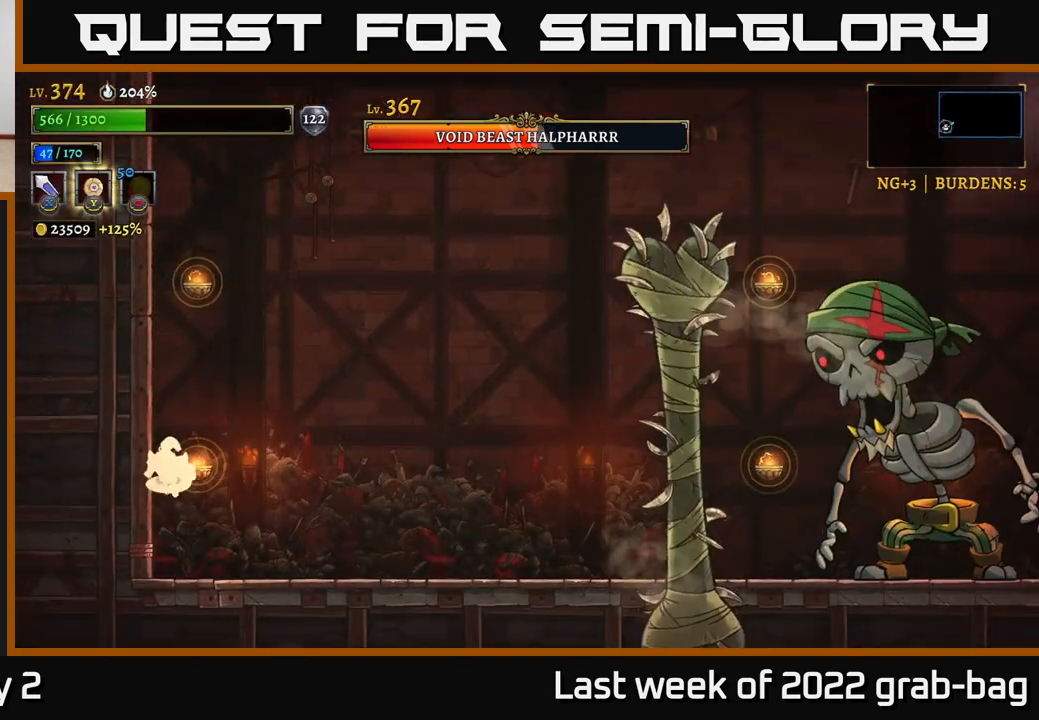
{"buttons": ["A", "L1"], "left_stick": "right", "right_stick": "center", "events": [[117, "A", "up"], [250, "A", "down"], [383, "left_stick", "right"], [417, "L1", "down"]]}
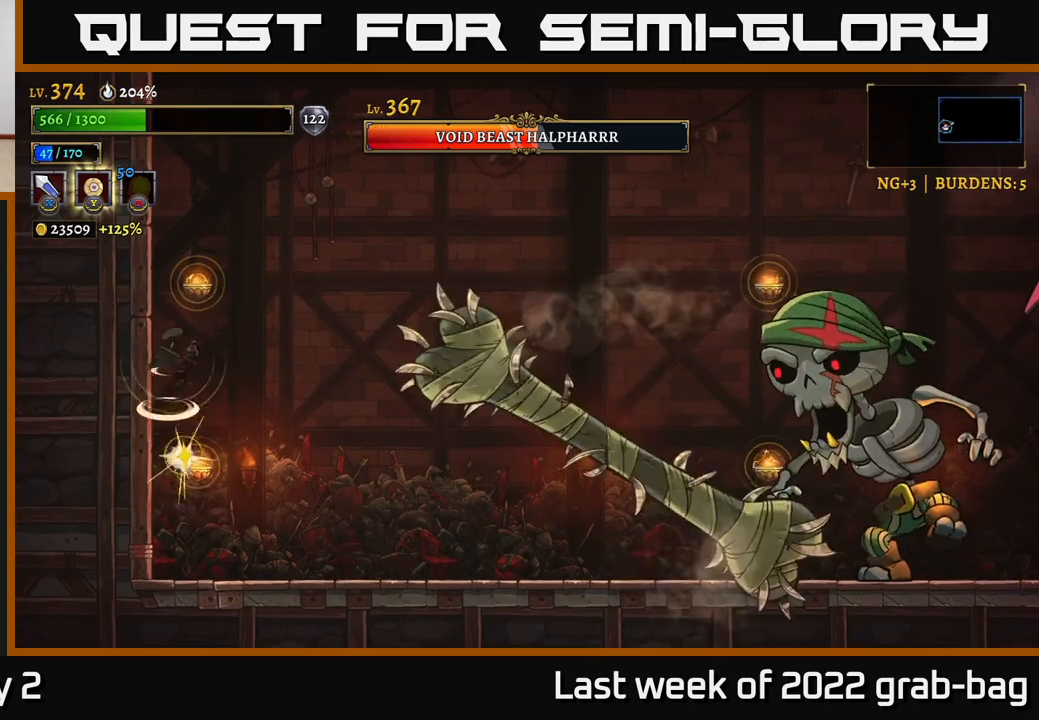
{"buttons": [], "left_stick": "center", "right_stick": "center", "events": [[50, "left_stick", "up"], [83, "L1", "up"], [133, "L1", "down"], [283, "A", "up"], [283, "L1", "up"], [300, "left_stick", "center"]]}
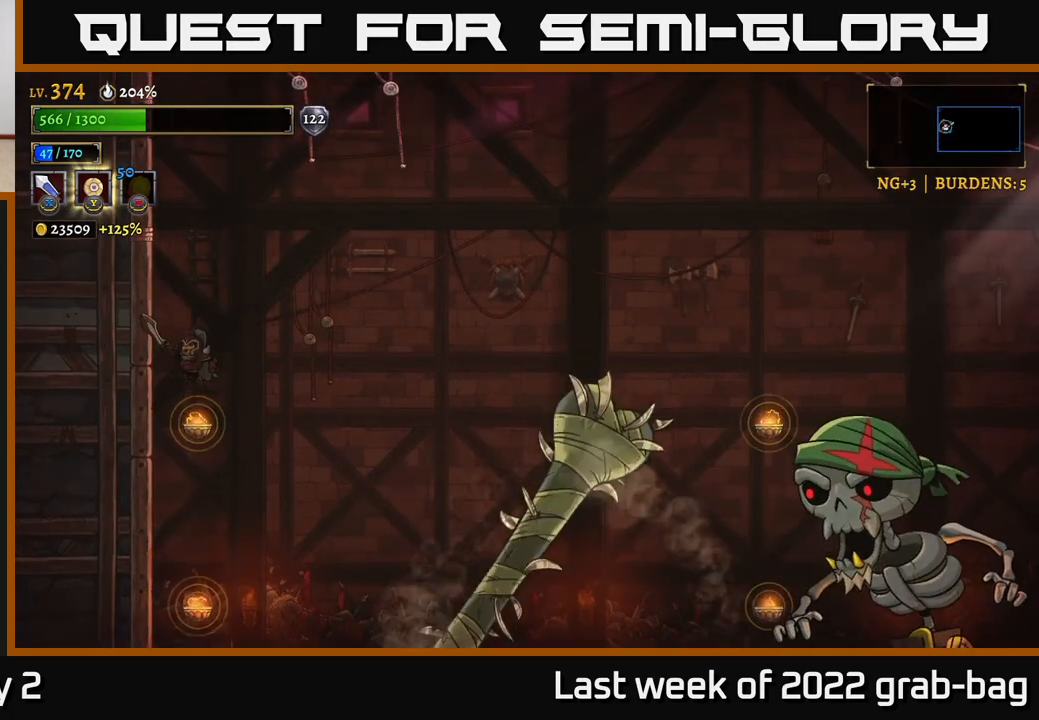
{"buttons": ["L1"], "left_stick": "right", "right_stick": "center", "events": [[83, "left_stick", "right"], [100, "L1", "down"]]}
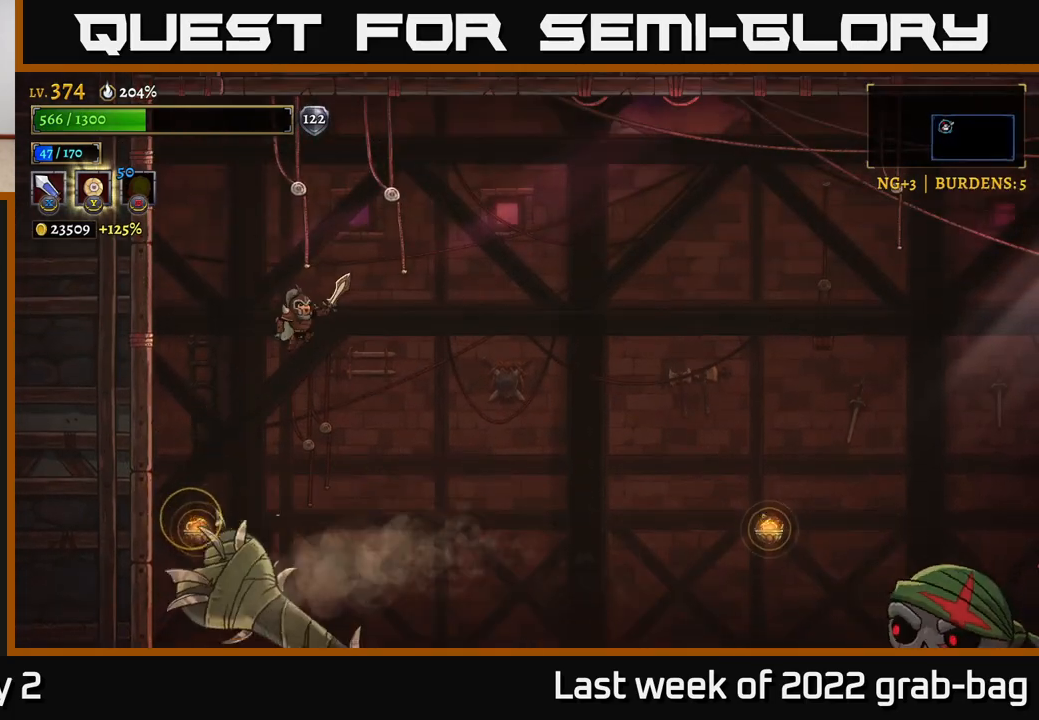
{"buttons": [], "left_stick": "right", "right_stick": "center", "events": [[150, "L1", "up"]]}
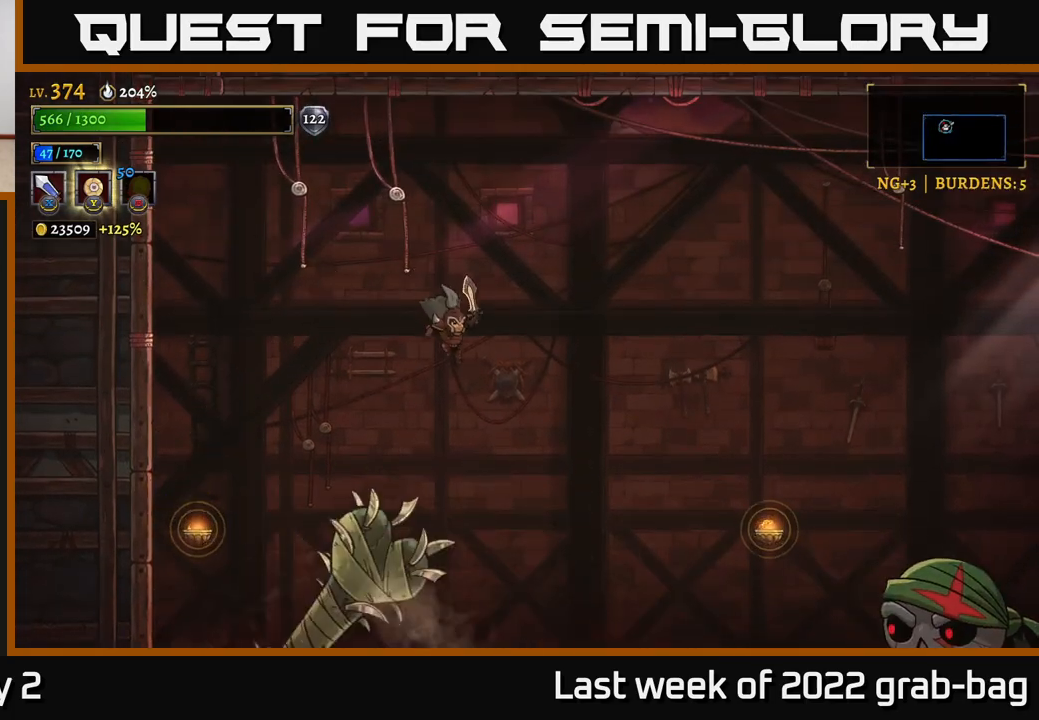
{"buttons": [], "left_stick": "right", "right_stick": "center", "events": [[250, "left_stick", "left"], [417, "left_stick", "right"]]}
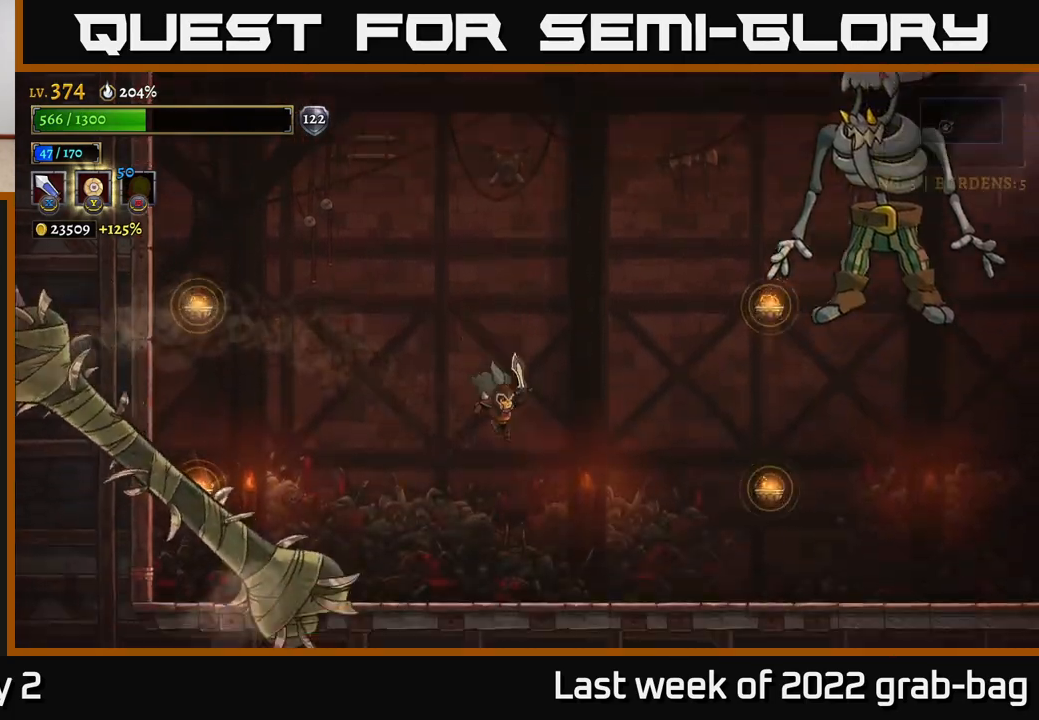
{"buttons": ["R2"], "left_stick": "right", "right_stick": "center", "events": [[333, "R2", "down"]]}
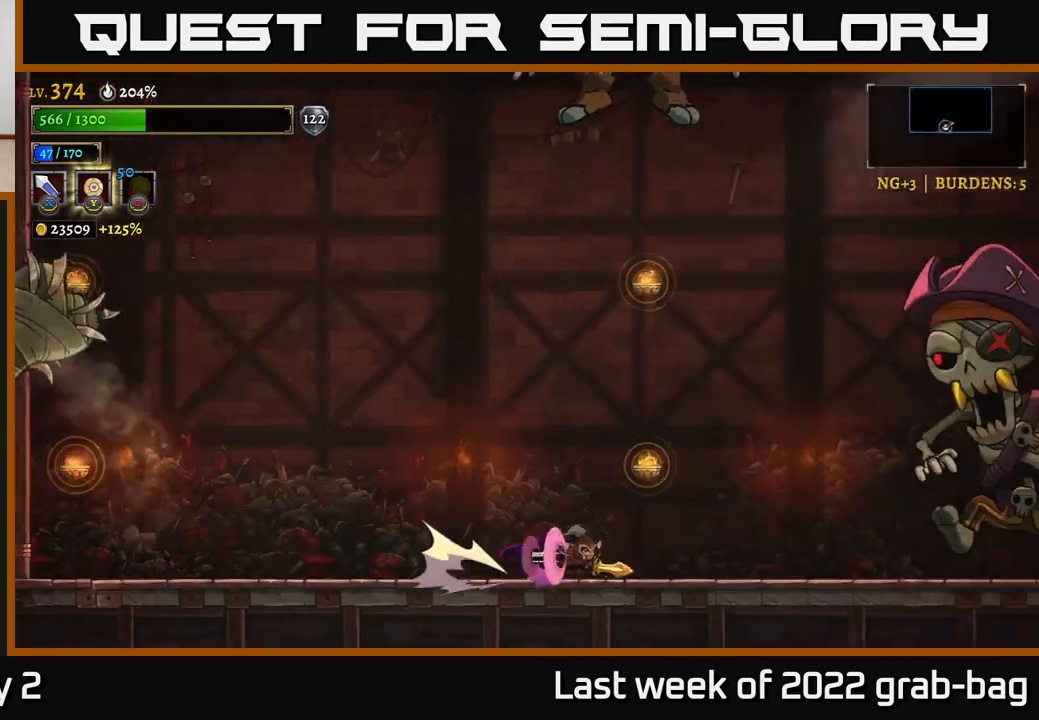
{"buttons": [], "left_stick": "center", "right_stick": "center", "events": [[317, "X", "down"], [450, "R2", "up"], [450, "left_stick", "center"], [483, "X", "up"]]}
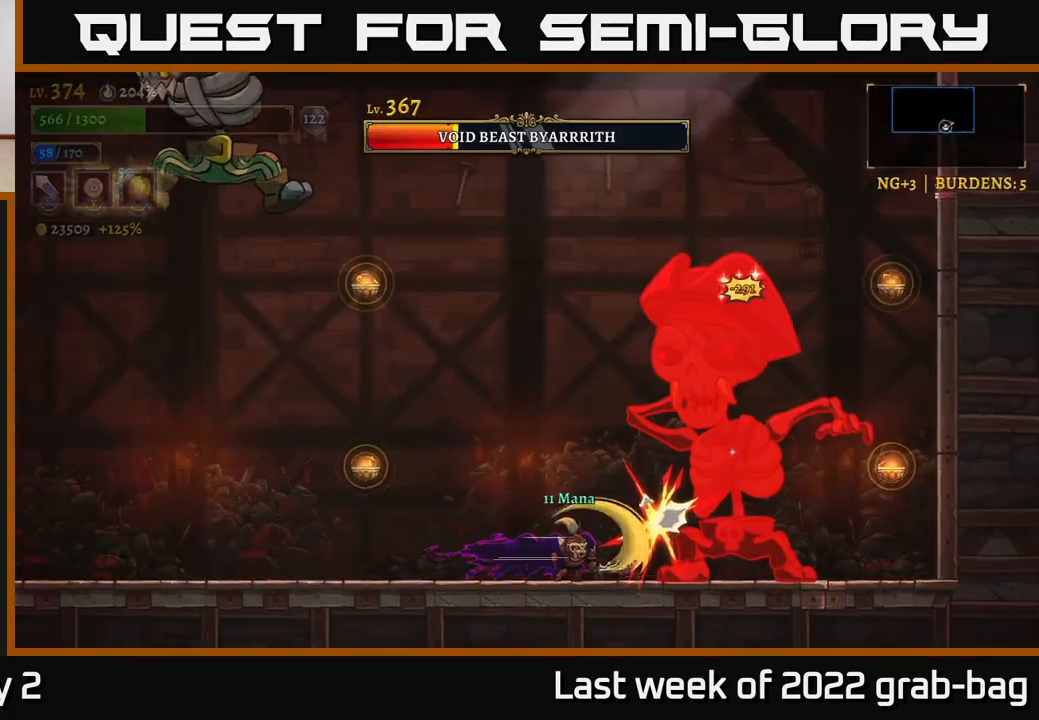
{"buttons": [], "left_stick": "center", "right_stick": "center", "events": [[133, "left_stick", "right"], [233, "X", "down"], [233, "left_stick", "center"], [450, "X", "up"]]}
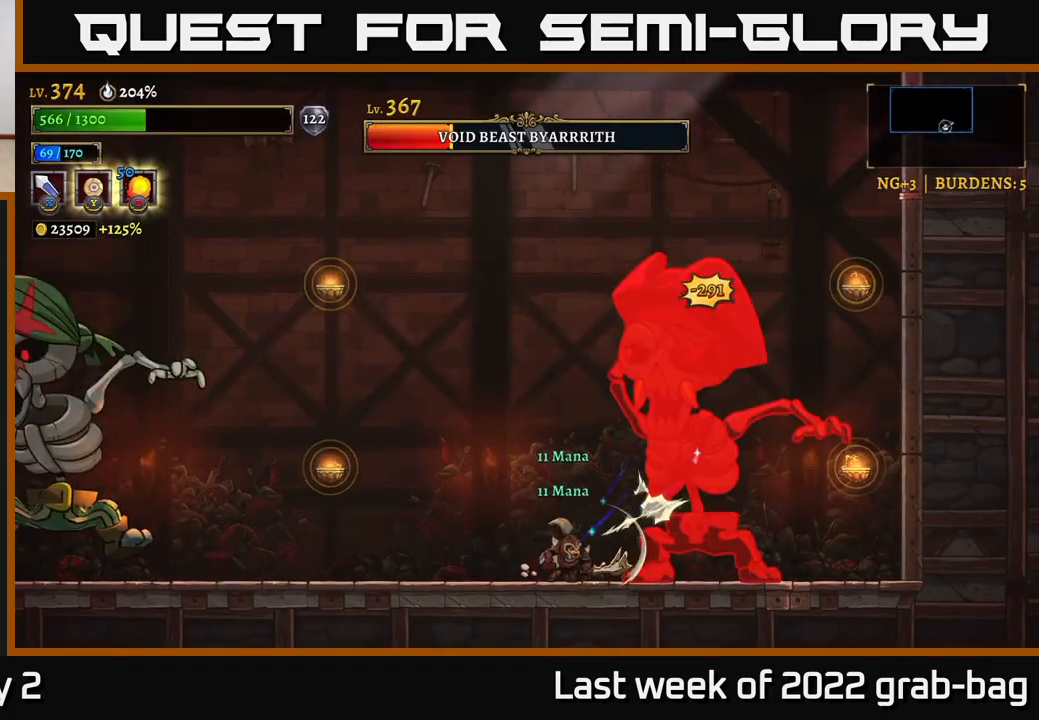
{"buttons": [], "left_stick": "center", "right_stick": "center", "events": [[183, "X", "down"], [400, "X", "up"]]}
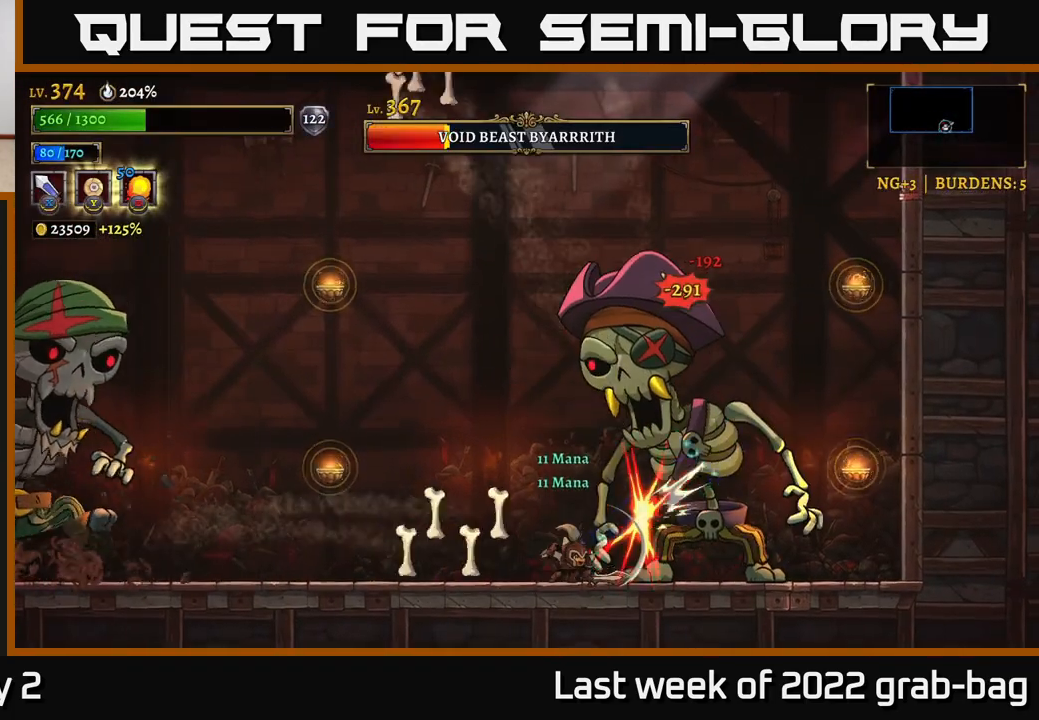
{"buttons": [], "left_stick": "left", "right_stick": "center", "events": [[67, "A", "down"], [167, "left_stick", "left"], [333, "A", "up"]]}
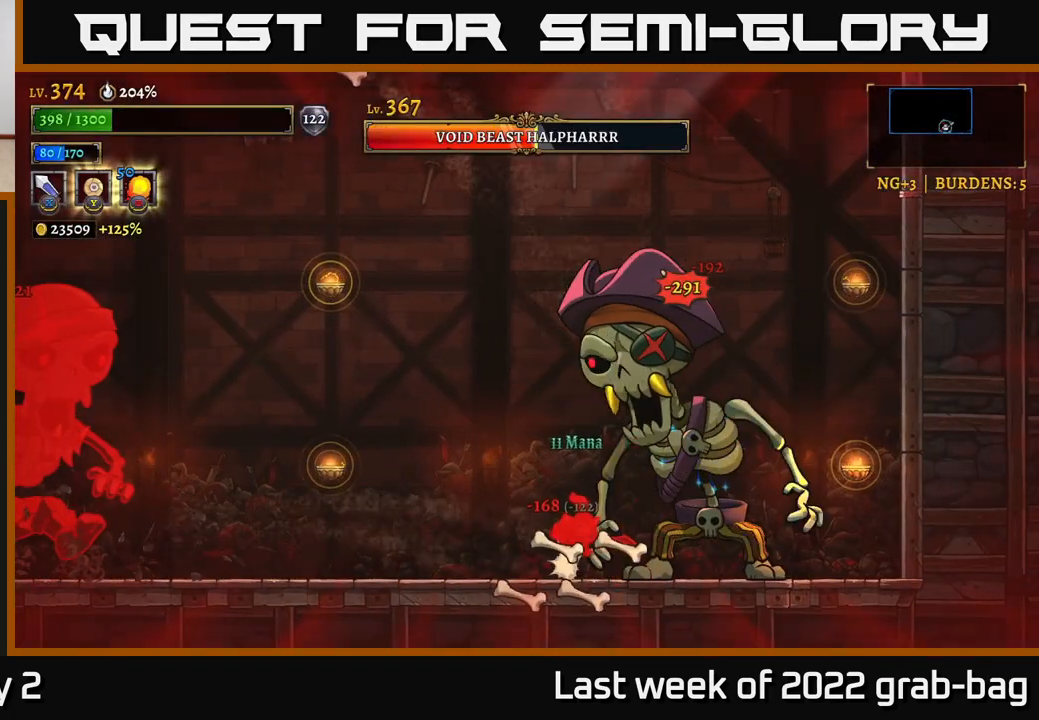
{"buttons": [], "left_stick": "left", "right_stick": "center", "events": [[233, "A", "down"], [417, "A", "up"]]}
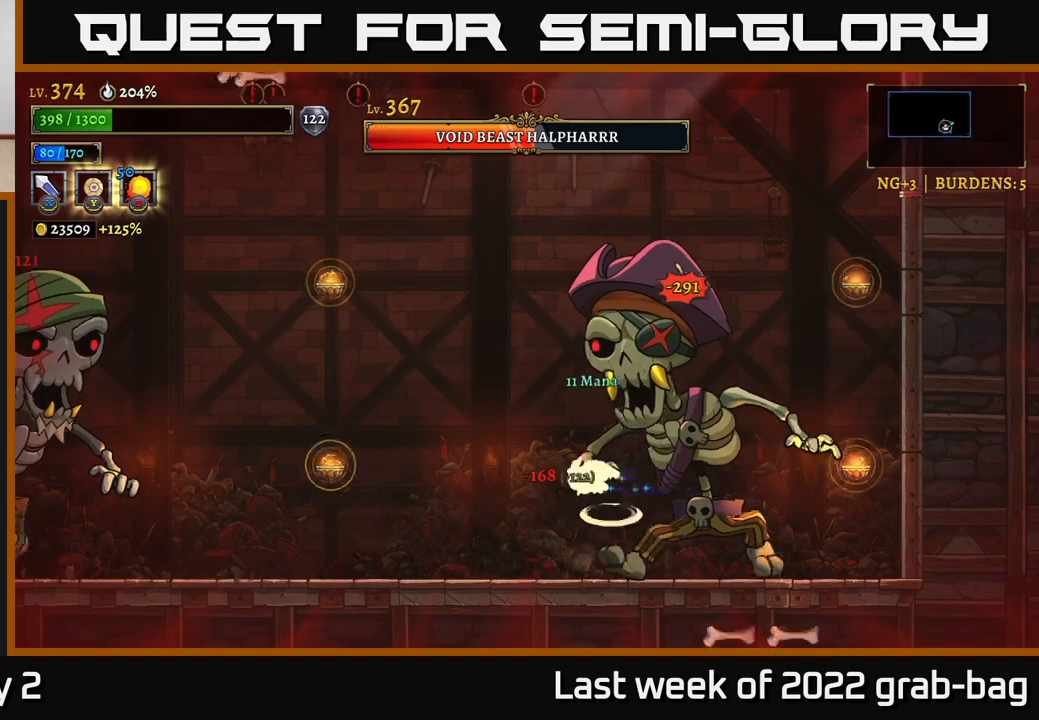
{"buttons": [], "left_stick": "left", "right_stick": "center", "events": [[133, "left_stick", "right"], [150, "B", "down"], [250, "B", "up"], [283, "left_stick", "center"], [367, "left_stick", "left"]]}
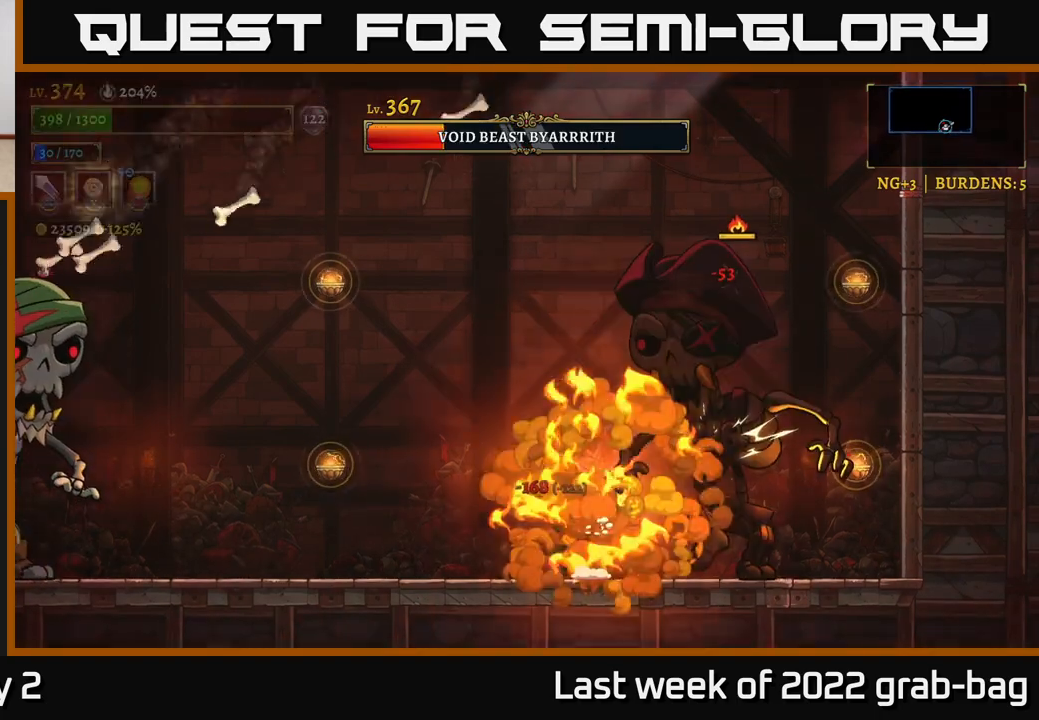
{"buttons": [], "left_stick": "center", "right_stick": "center", "events": [[33, "left_stick", "right"], [100, "X", "down"], [200, "left_stick", "center"], [217, "X", "up"]]}
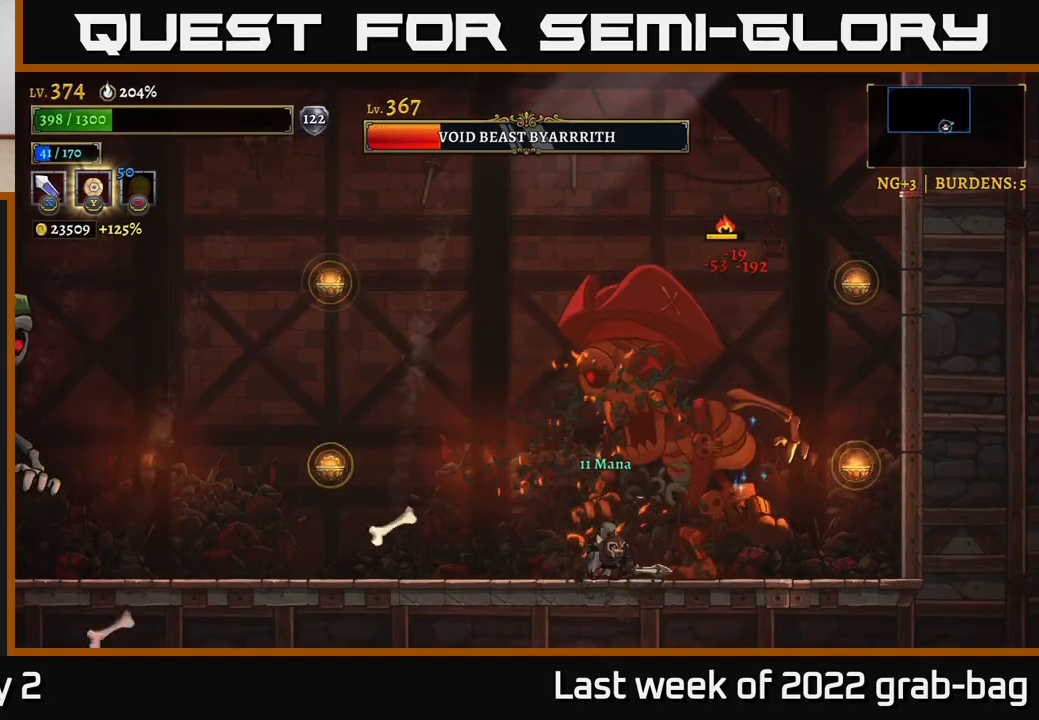
{"buttons": [], "left_stick": "left", "right_stick": "center", "events": [[50, "X", "down"], [150, "left_stick", "left"], [183, "X", "up"]]}
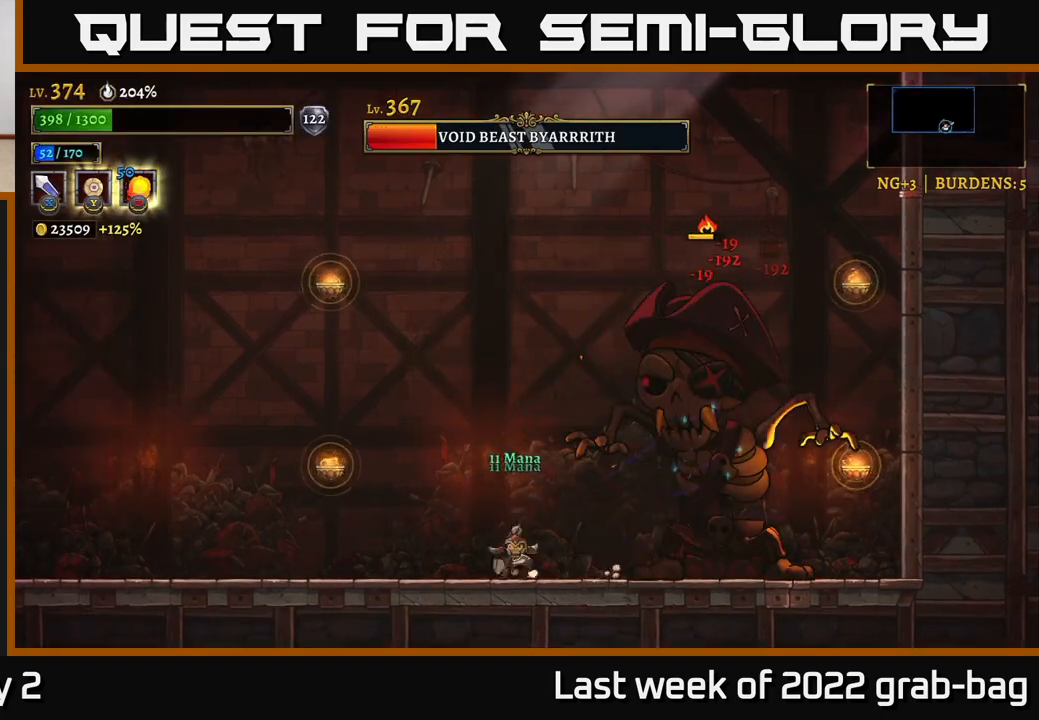
{"buttons": ["X"], "left_stick": "right", "right_stick": "center", "events": [[33, "left_stick", "right"], [83, "X", "down"], [217, "X", "up"], [317, "left_stick", "center"], [500, "X", "down"], [500, "left_stick", "right"]]}
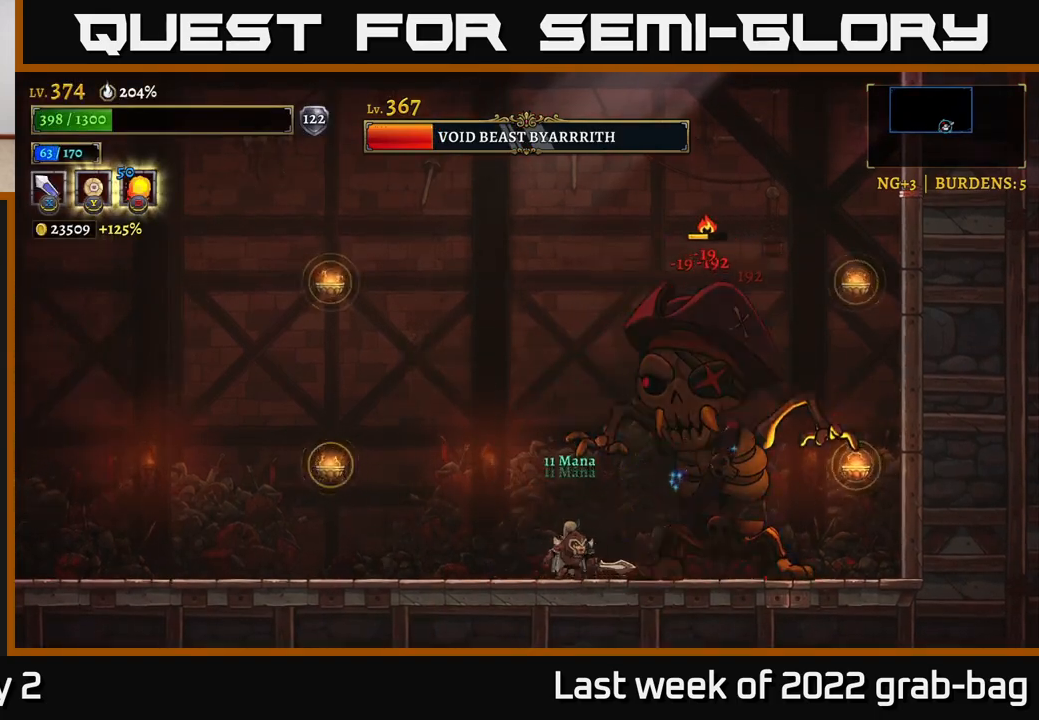
{"buttons": [], "left_stick": "right", "right_stick": "center", "events": [[133, "left_stick", "center"], [150, "X", "up"], [400, "left_stick", "right"]]}
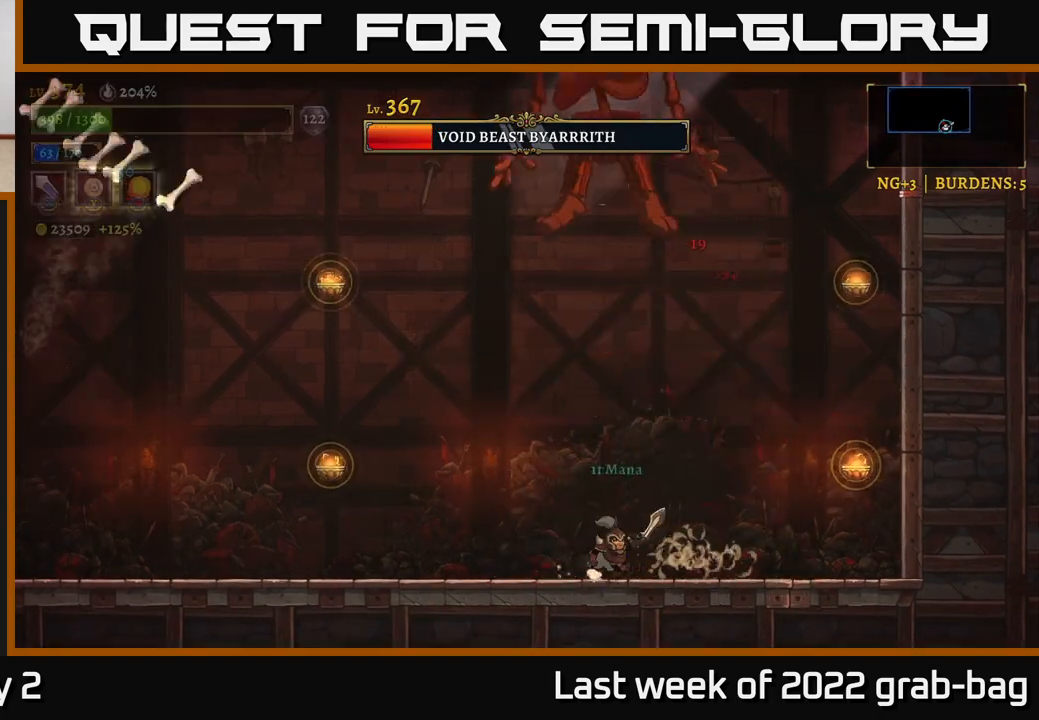
{"buttons": ["B"], "left_stick": "up-left", "right_stick": "center", "events": [[217, "A", "down"], [300, "left_stick", "up-left"], [450, "A", "up"], [450, "B", "down"]]}
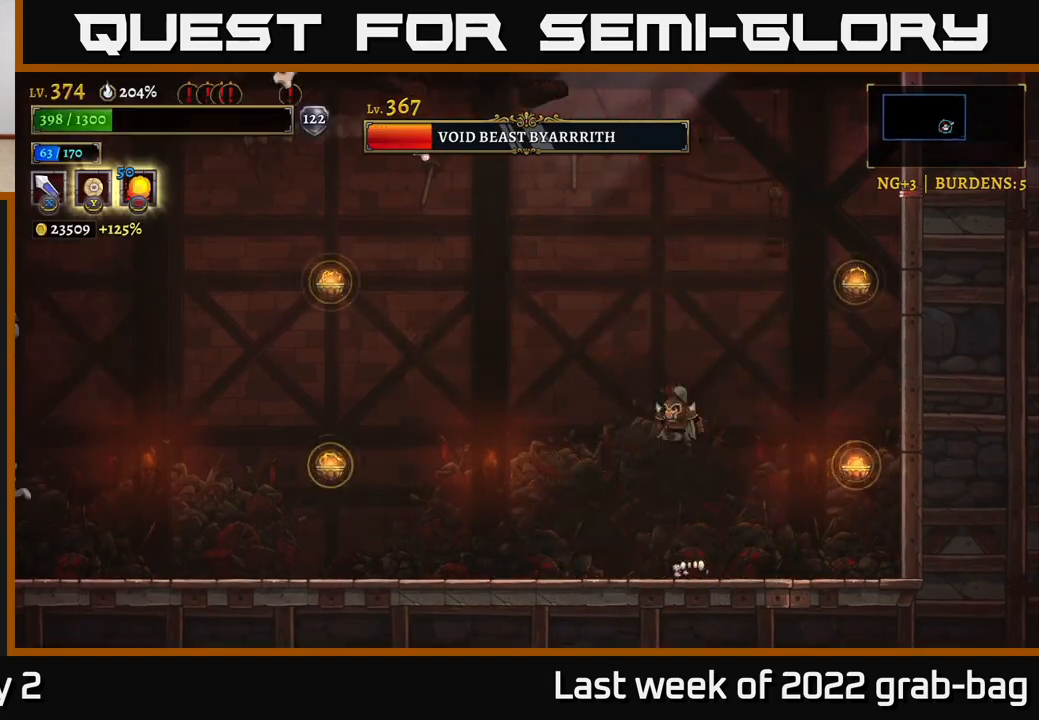
{"buttons": ["A"], "left_stick": "right", "right_stick": "center", "events": [[33, "B", "up"], [50, "left_stick", "right"], [217, "A", "down"], [250, "R2", "down"], [500, "R2", "up"]]}
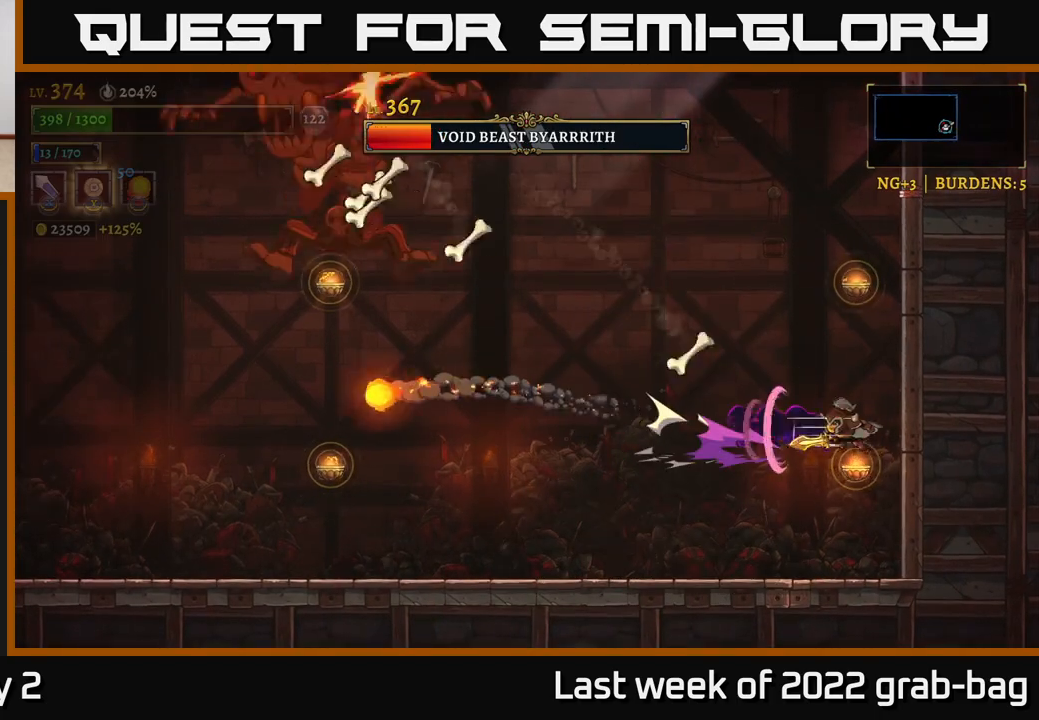
{"buttons": ["L1"], "left_stick": "up-left", "right_stick": "center", "events": [[17, "A", "up"], [100, "A", "down"], [267, "left_stick", "up-left"], [283, "A", "up"], [367, "L1", "down"]]}
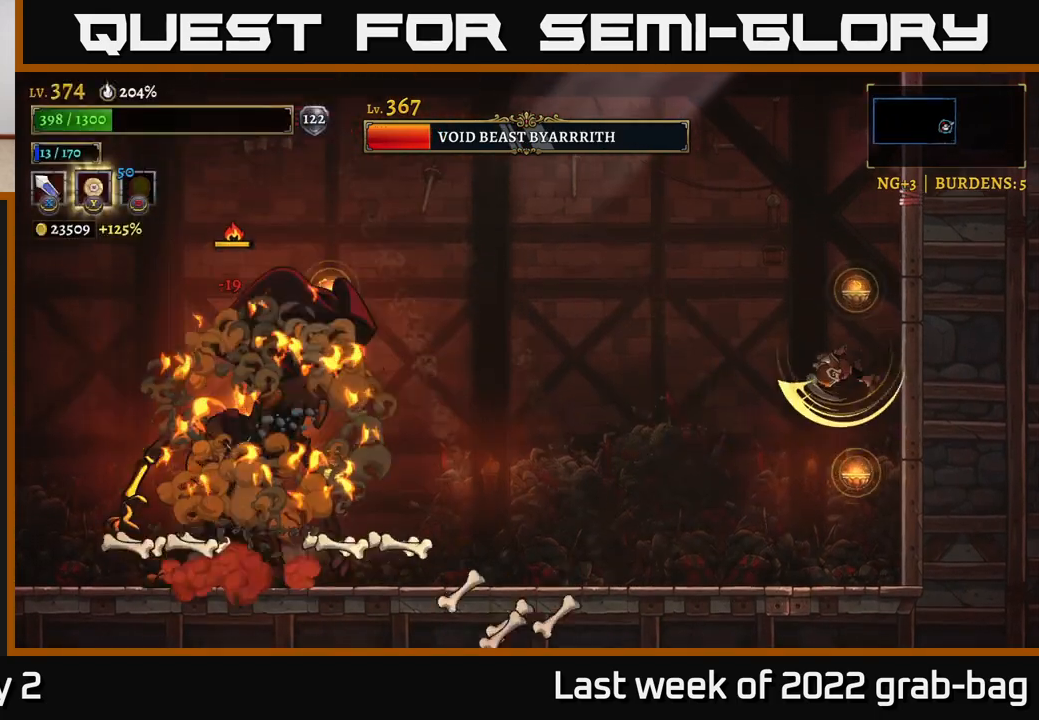
{"buttons": ["A", "L1"], "left_stick": "right", "right_stick": "center", "events": [[67, "left_stick", "right"], [133, "L1", "up"], [183, "left_stick", "center"], [317, "L1", "down"], [400, "left_stick", "right"], [483, "A", "down"]]}
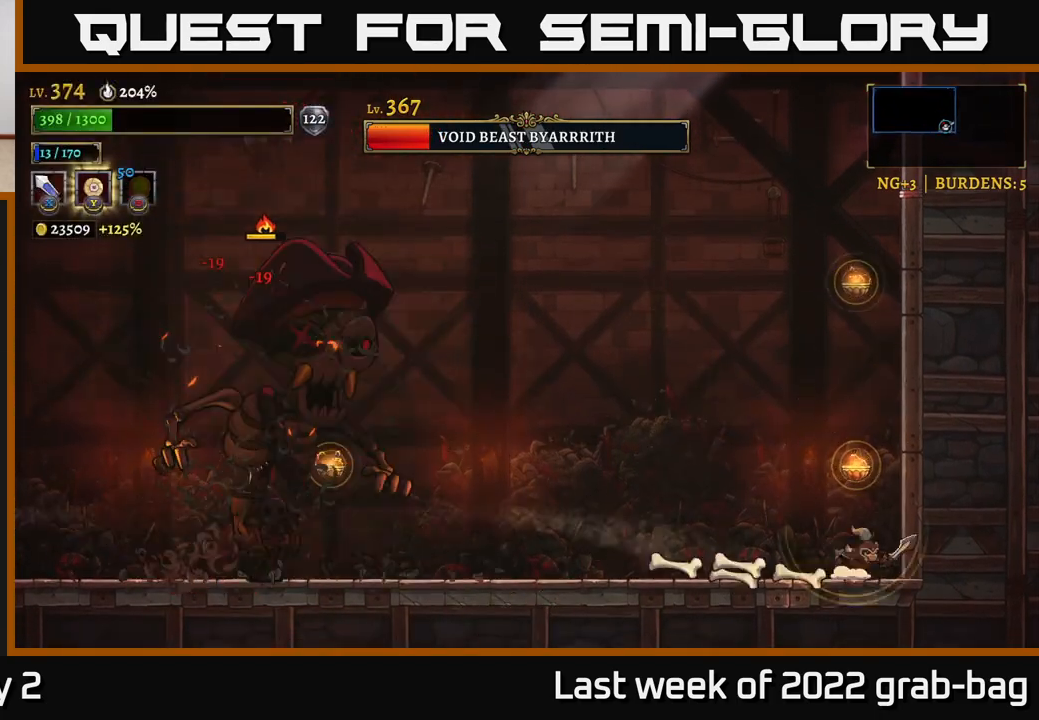
{"buttons": [], "left_stick": "left", "right_stick": "center", "events": [[67, "L1", "up"], [117, "left_stick", "center"], [167, "left_stick", "left"], [250, "A", "up"], [267, "L1", "down"], [450, "L1", "up"]]}
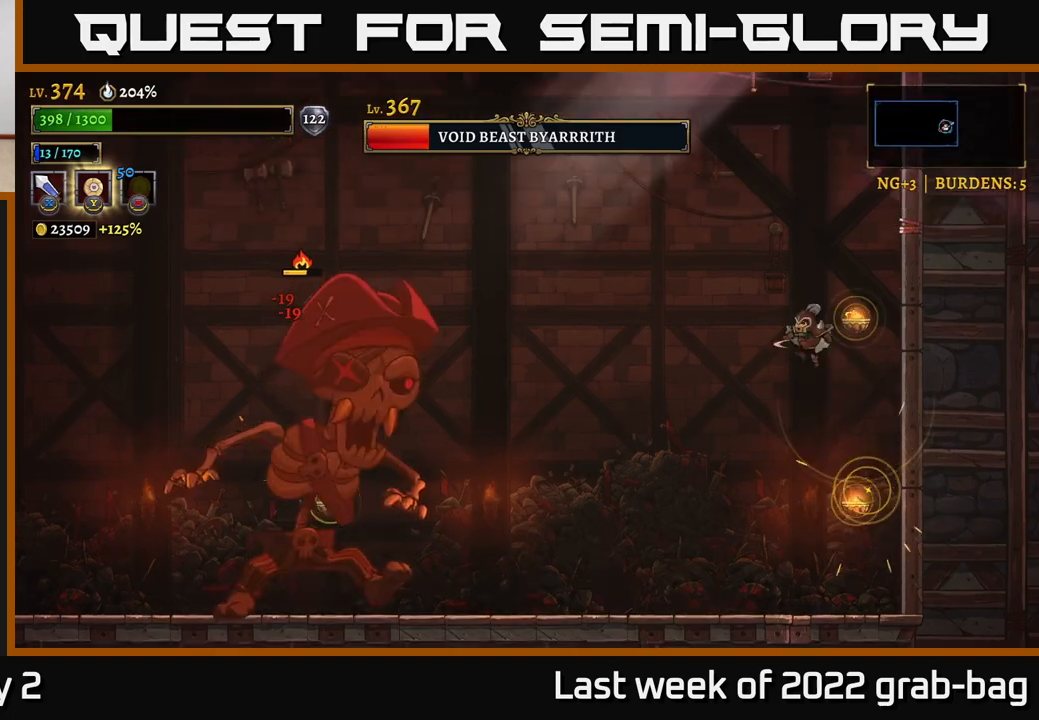
{"buttons": [], "left_stick": "left", "right_stick": "center", "events": []}